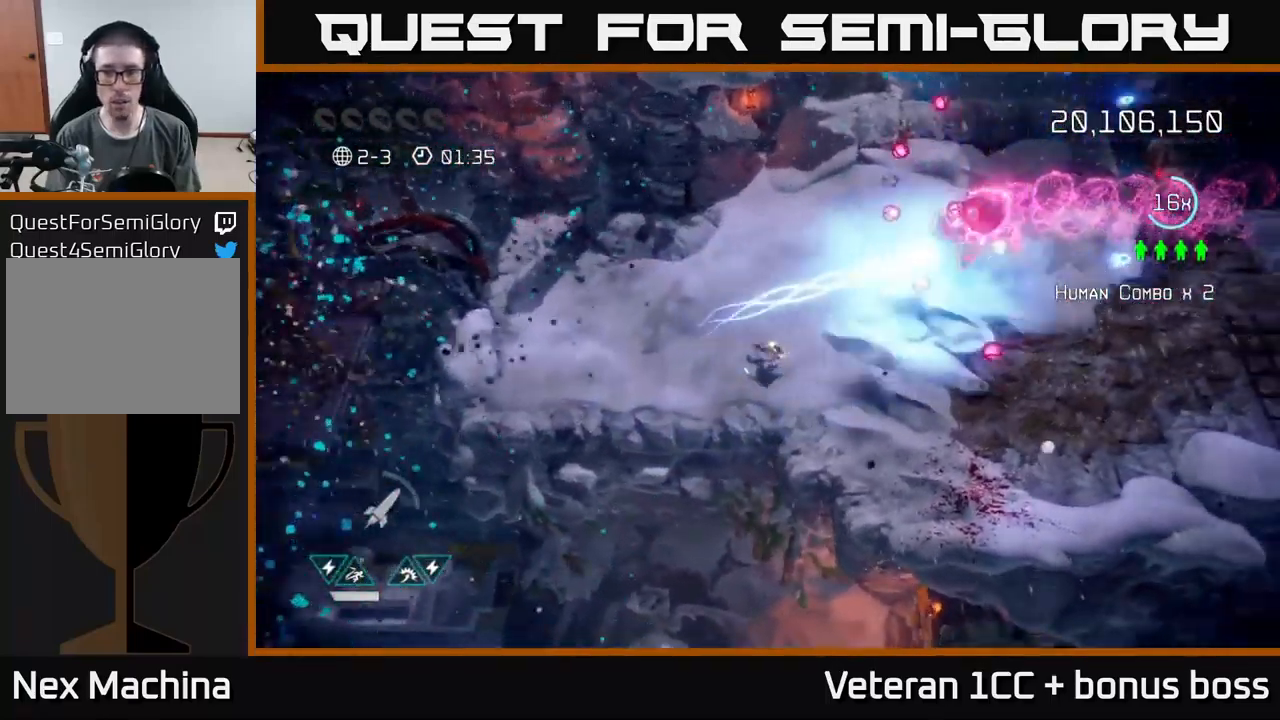
Gameplay with a controller (Xbox layout); each line is a JSON object with the inputs held at the frame after it. "events" lists button and stick changes between this image and that frame as [ms after this image, input, new state], when the widget could be followed in between. Not read: L3 R3.
{"buttons": [], "left_stick": "up-right", "right_stick": "up-right", "events": [[284, "left_stick", "up-right"]]}
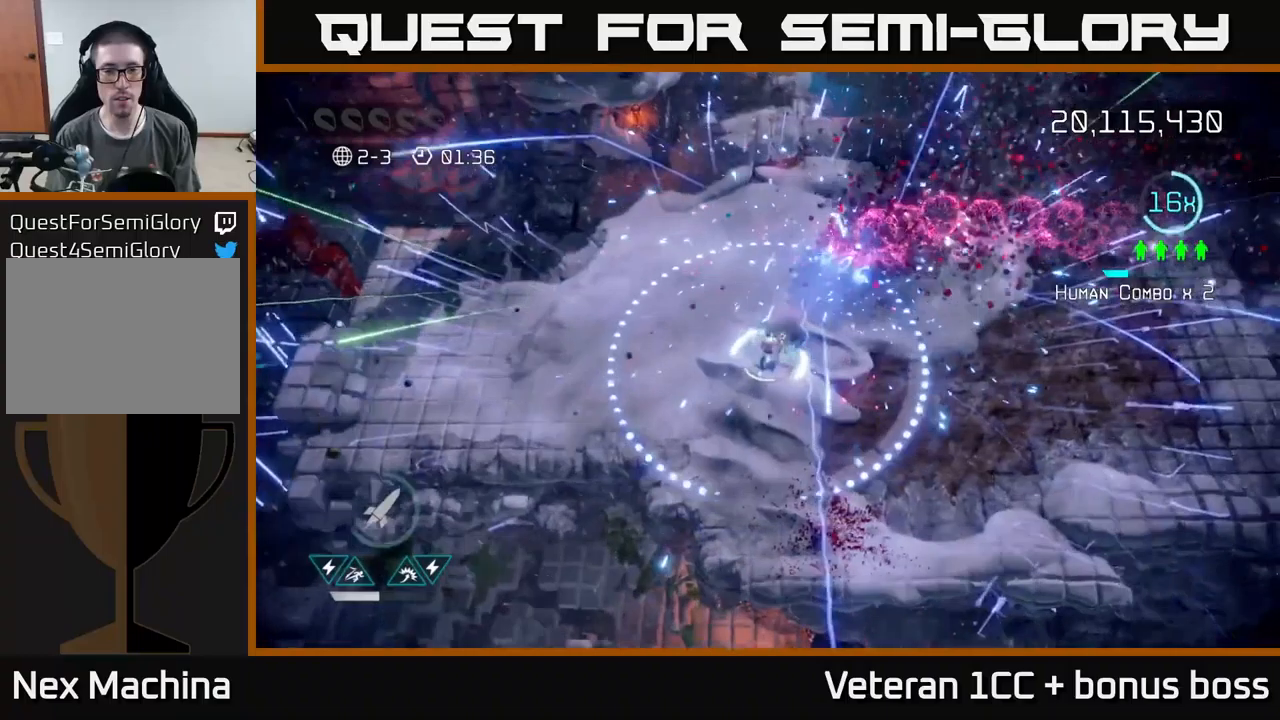
{"buttons": [], "left_stick": "up-right", "right_stick": "center", "events": [[500, "right_stick", "center"]]}
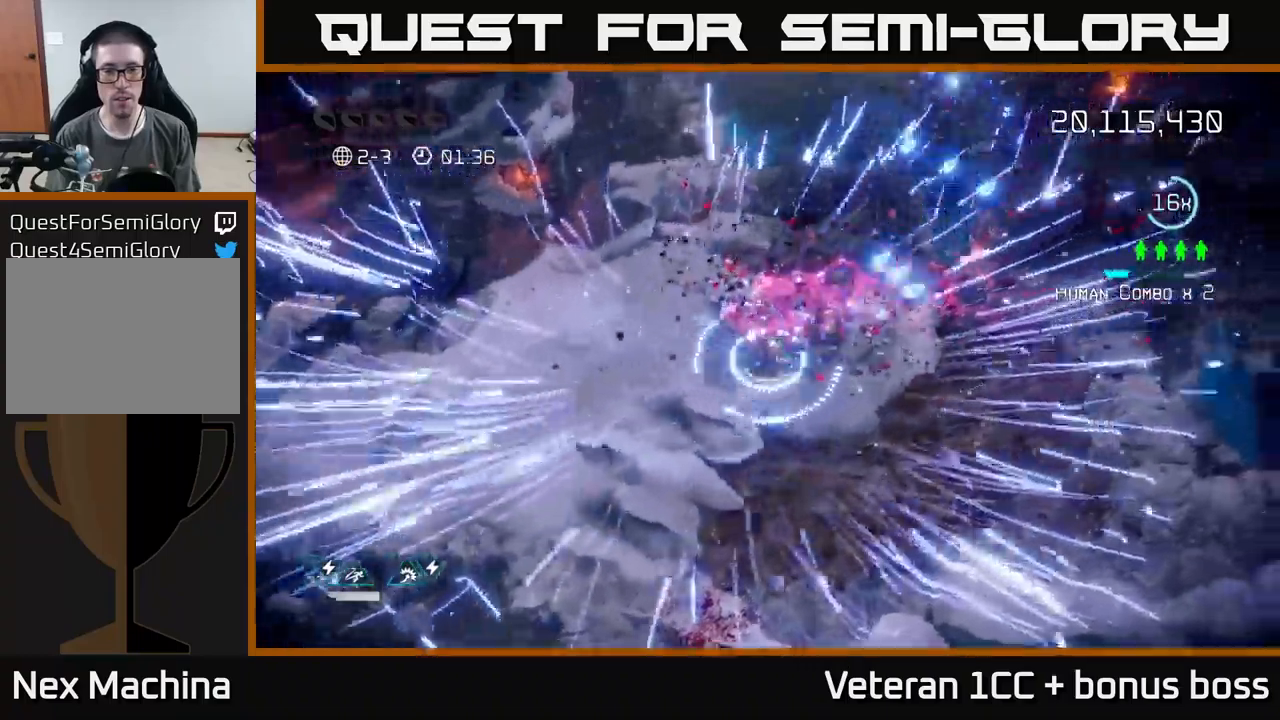
{"buttons": [], "left_stick": "up-right", "right_stick": "center", "events": [[283, "L2", "down"], [450, "L2", "up"]]}
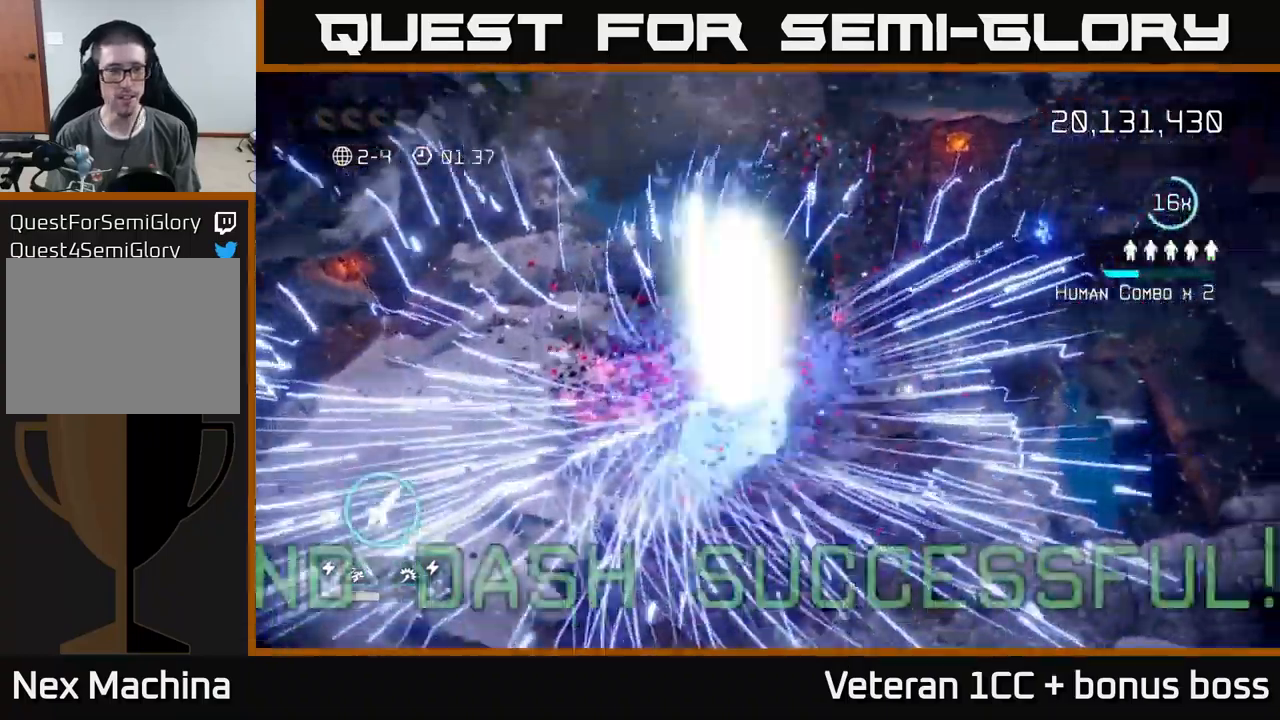
{"buttons": [], "left_stick": "center", "right_stick": "center", "events": [[50, "left_stick", "center"]]}
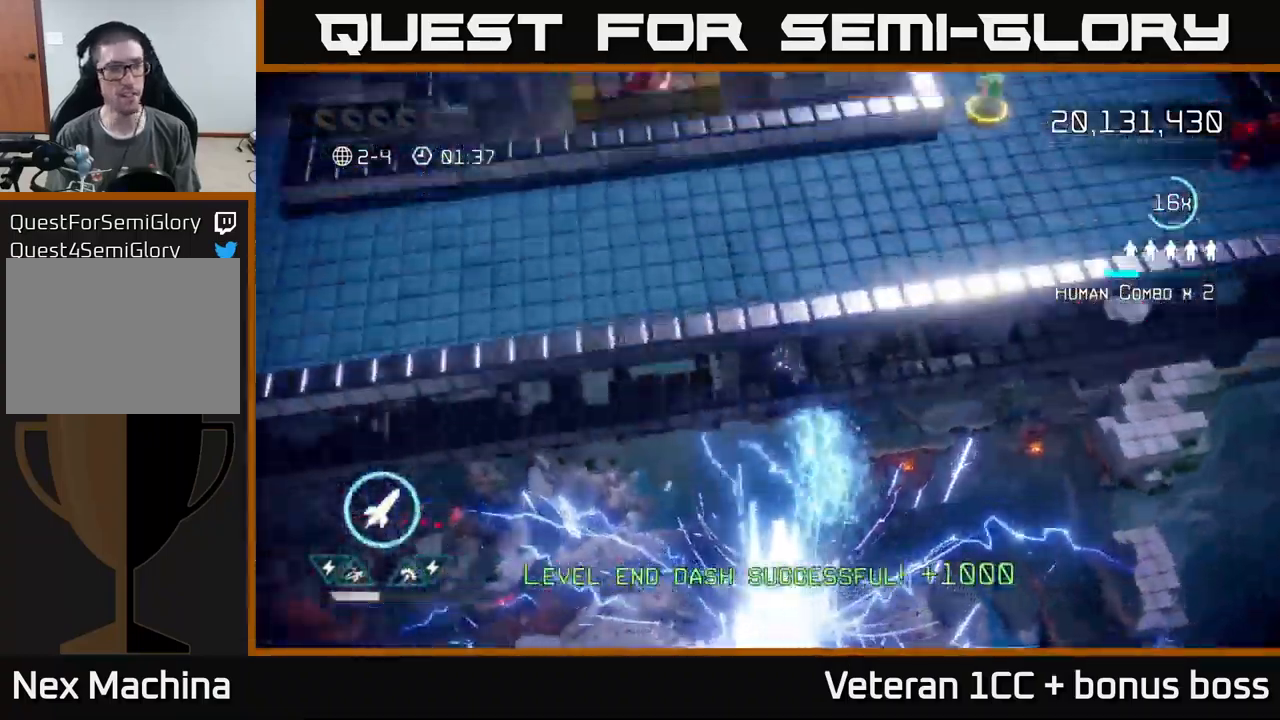
{"buttons": [], "left_stick": "right", "right_stick": "left", "events": [[266, "right_stick", "up"], [400, "left_stick", "right"], [500, "right_stick", "left"]]}
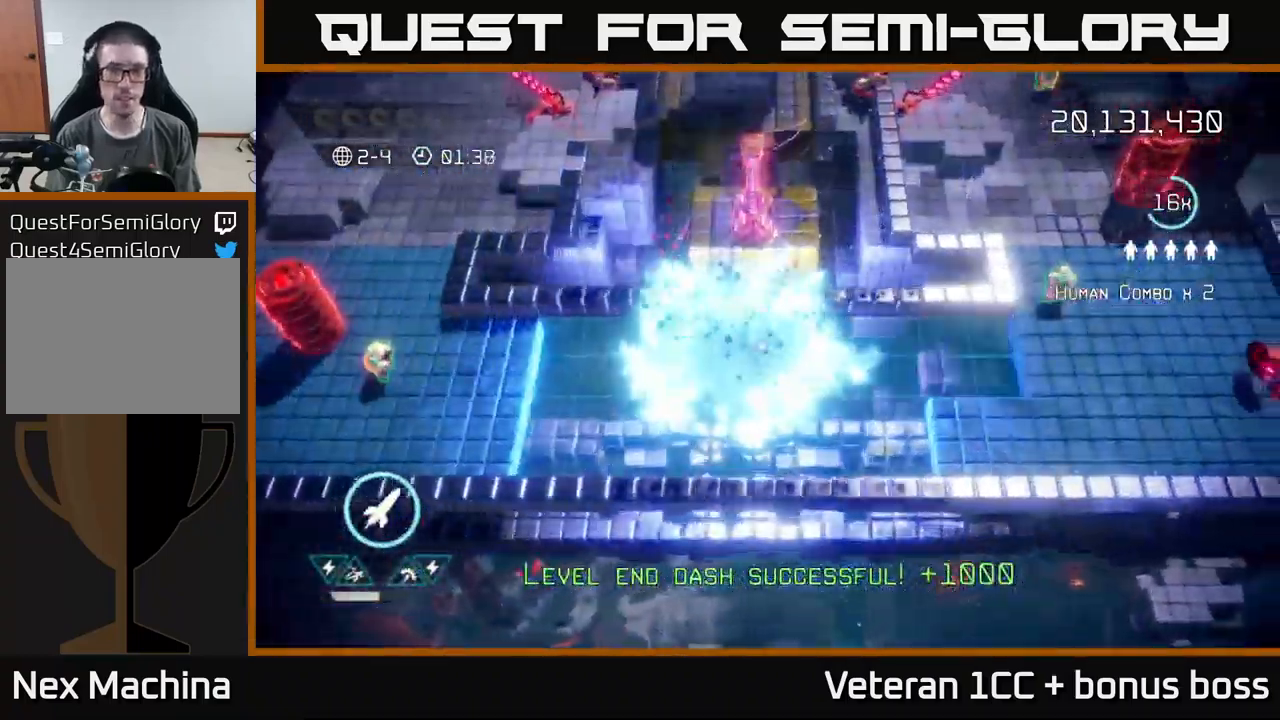
{"buttons": [], "left_stick": "left", "right_stick": "left", "events": [[50, "left_stick", "left"], [300, "R2", "down"], [416, "R2", "up"]]}
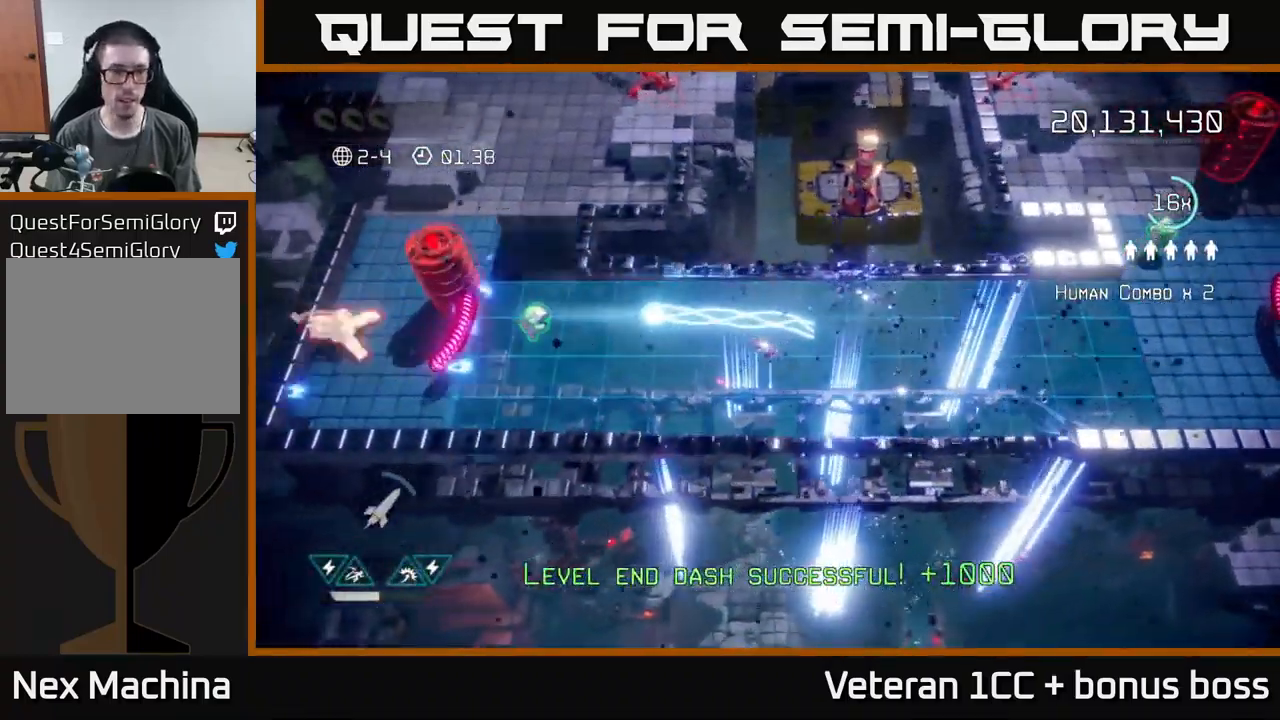
{"buttons": ["L2"], "left_stick": "left", "right_stick": "left", "events": [[416, "L2", "down"]]}
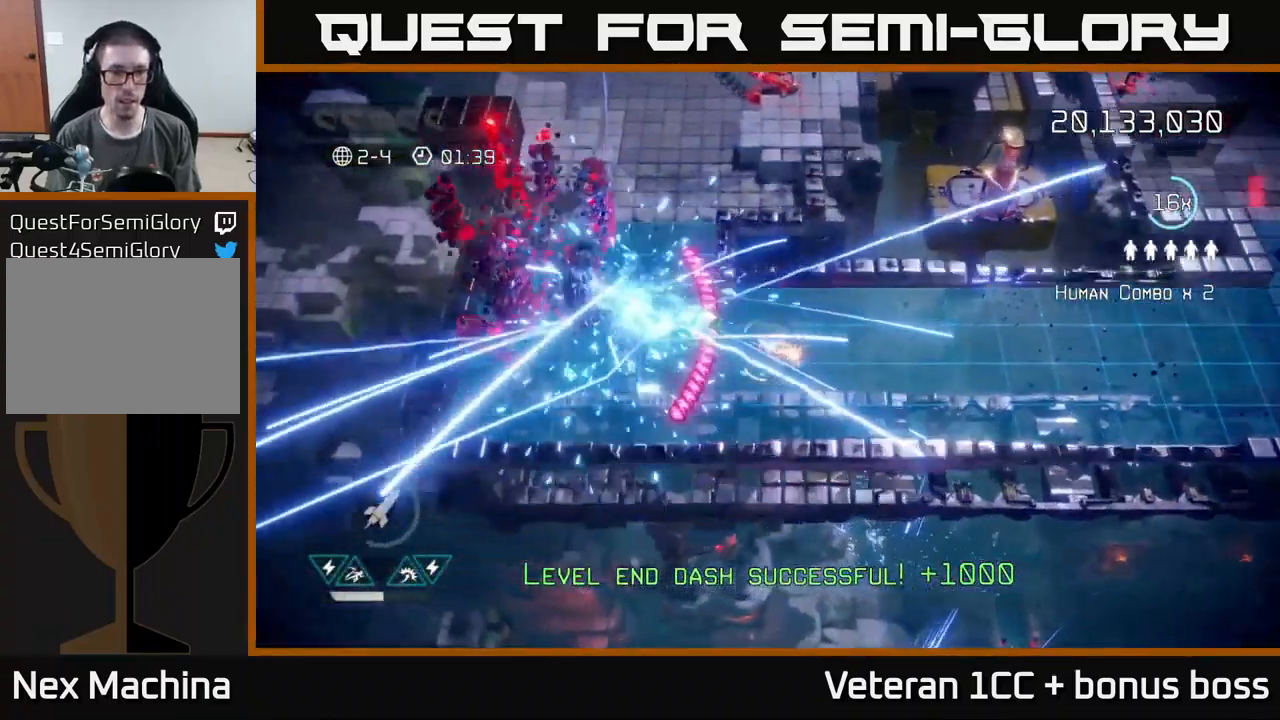
{"buttons": [], "left_stick": "up", "right_stick": "left", "events": [[100, "L2", "up"], [233, "left_stick", "down"], [316, "left_stick", "up"]]}
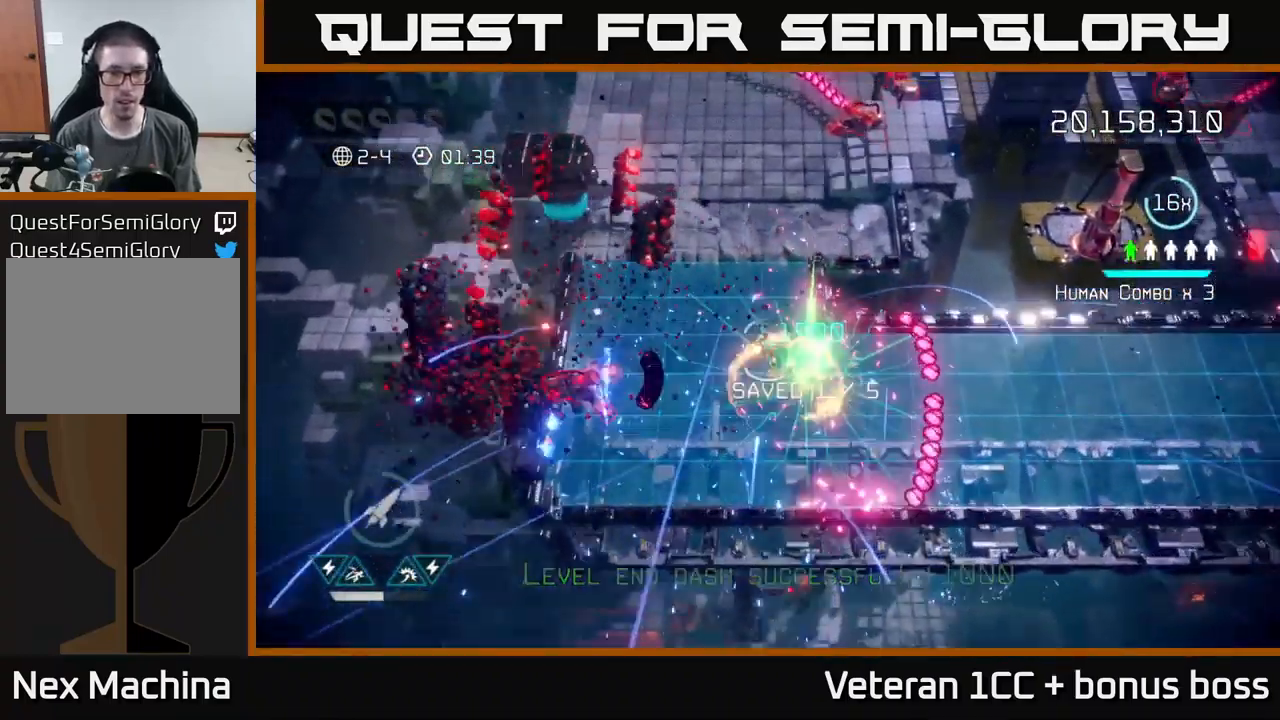
{"buttons": [], "left_stick": "up-right", "right_stick": "up", "events": [[66, "right_stick", "down-left"], [100, "left_stick", "up-left"], [433, "left_stick", "up-right"], [500, "right_stick", "up"]]}
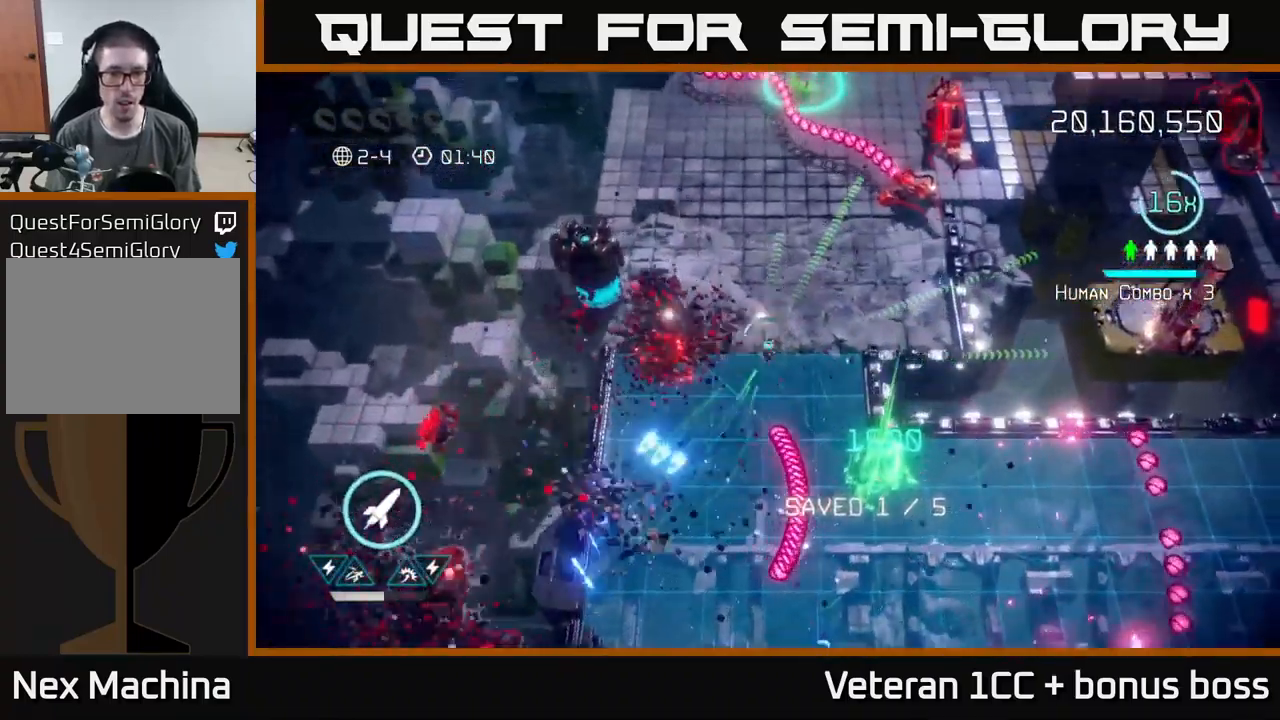
{"buttons": [], "left_stick": "up-right", "right_stick": "up-right", "events": [[16, "right_stick", "up-right"]]}
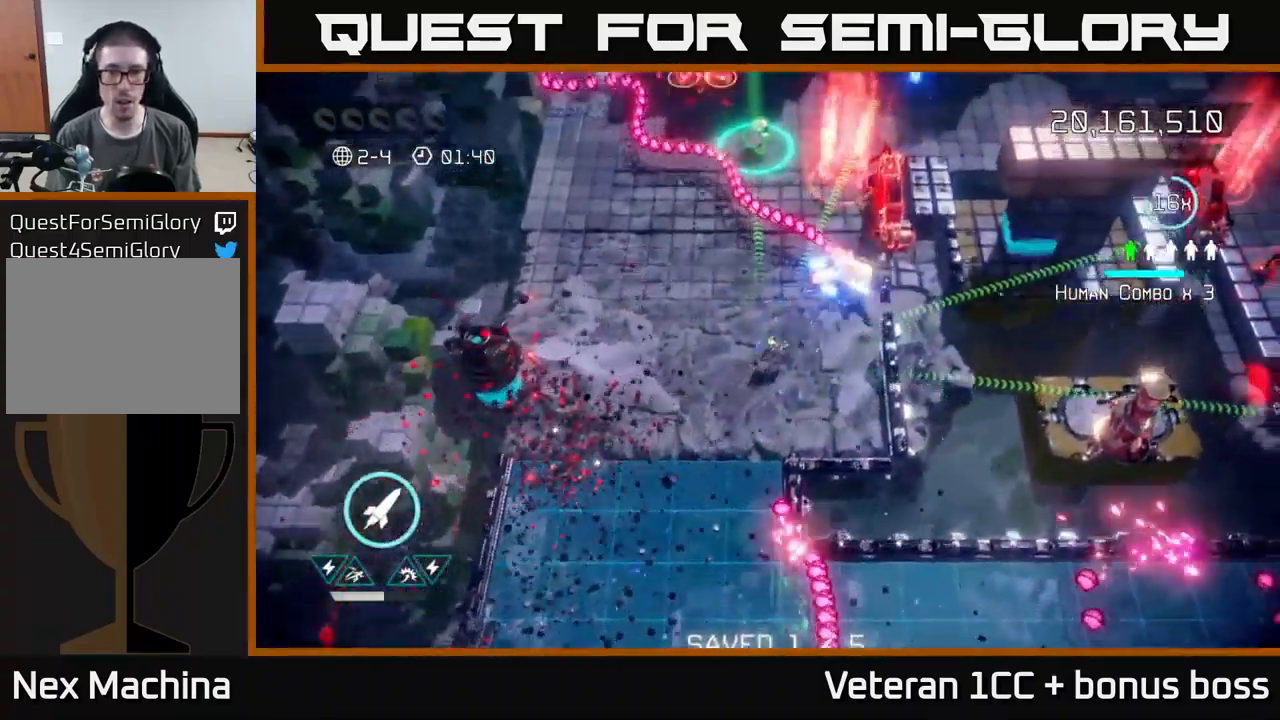
{"buttons": [], "left_stick": "right", "right_stick": "up-right", "events": [[200, "left_stick", "center"], [400, "left_stick", "right"]]}
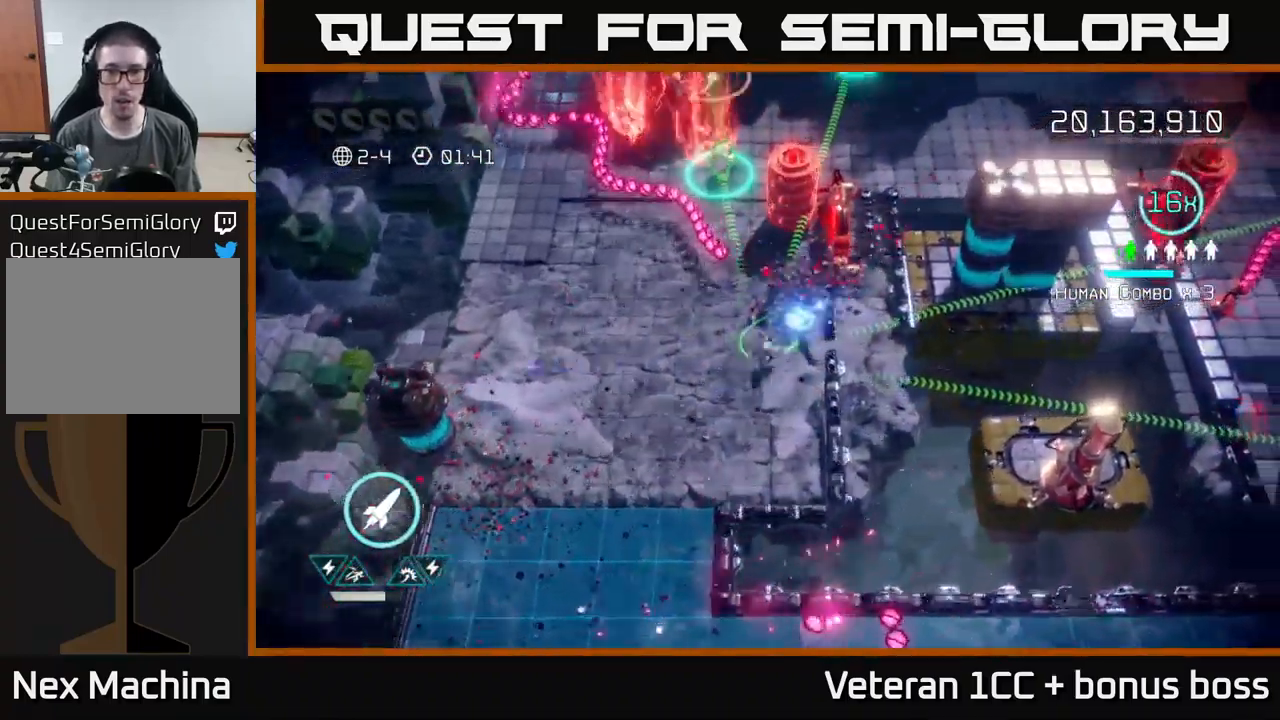
{"buttons": [], "left_stick": "left", "right_stick": "up-right", "events": [[50, "left_stick", "up"], [117, "left_stick", "left"], [217, "left_stick", "up-left"], [383, "R2", "down"], [383, "left_stick", "left"], [483, "R2", "up"]]}
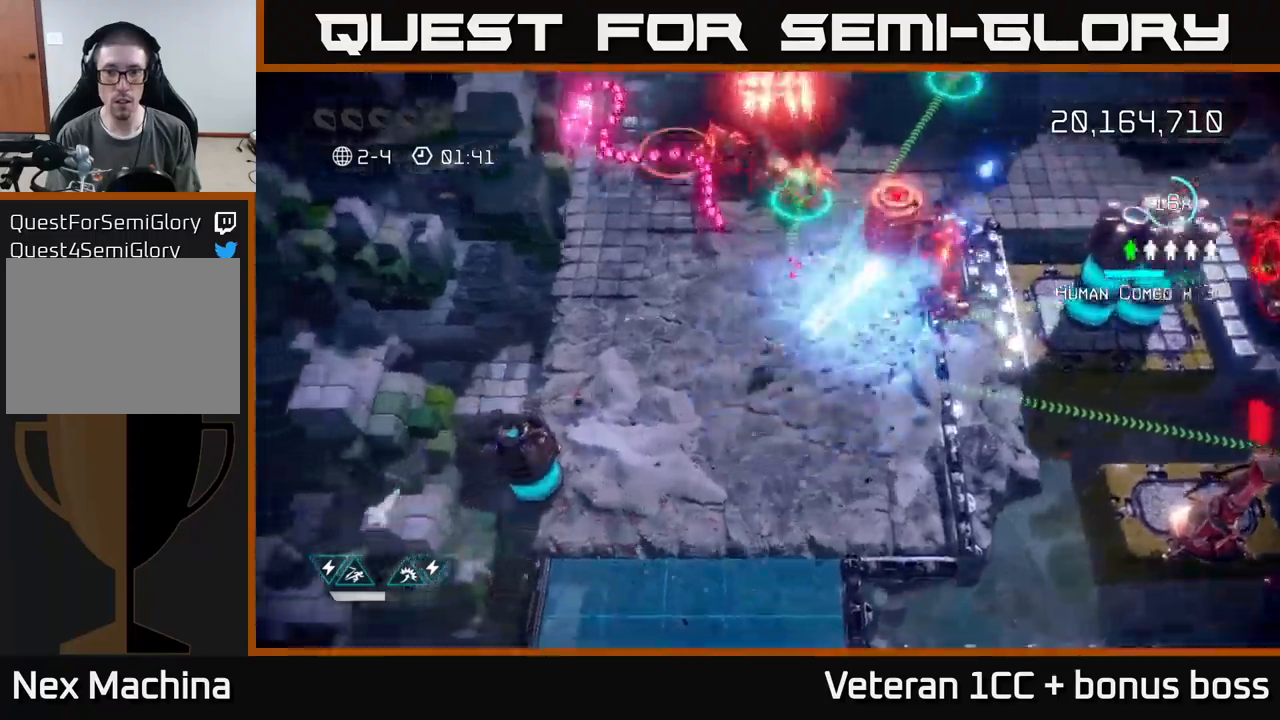
{"buttons": [], "left_stick": "right", "right_stick": "up-right", "events": [[167, "left_stick", "up-left"], [350, "left_stick", "up-right"], [467, "left_stick", "right"]]}
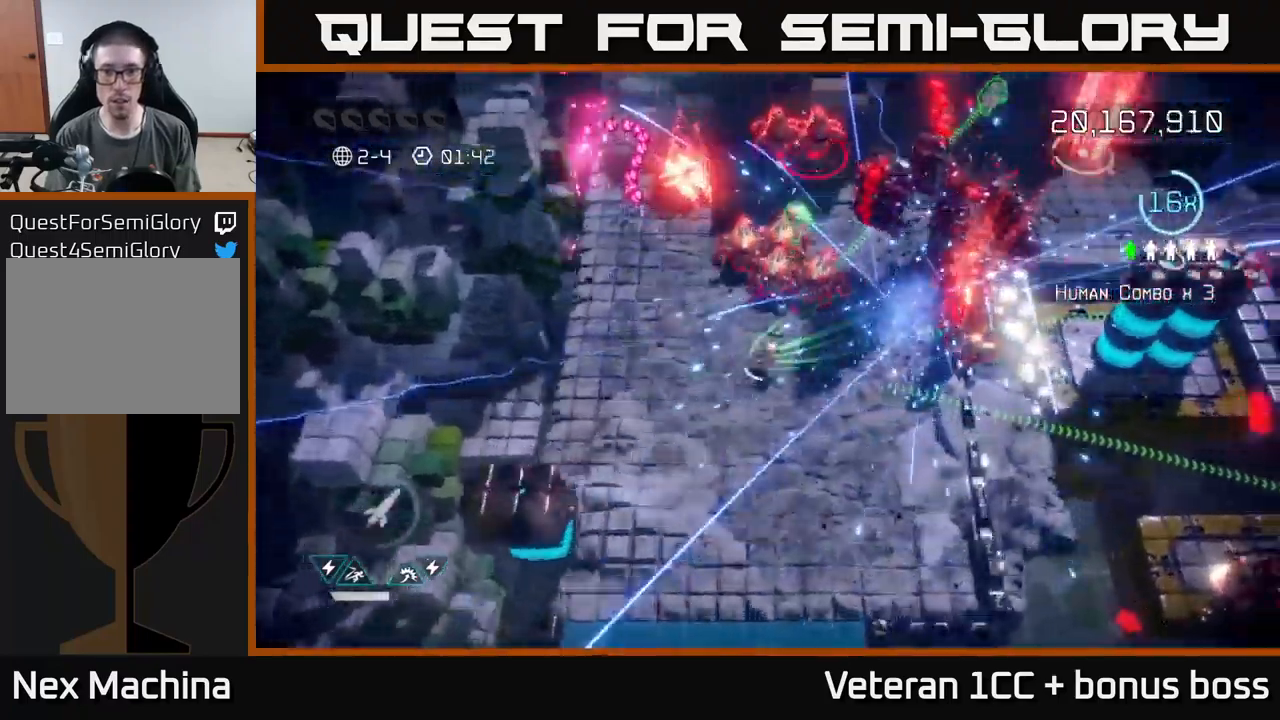
{"buttons": [], "left_stick": "up", "right_stick": "up-left", "events": [[50, "left_stick", "down-right"], [83, "right_stick", "up"], [283, "right_stick", "up-left"], [433, "left_stick", "up"]]}
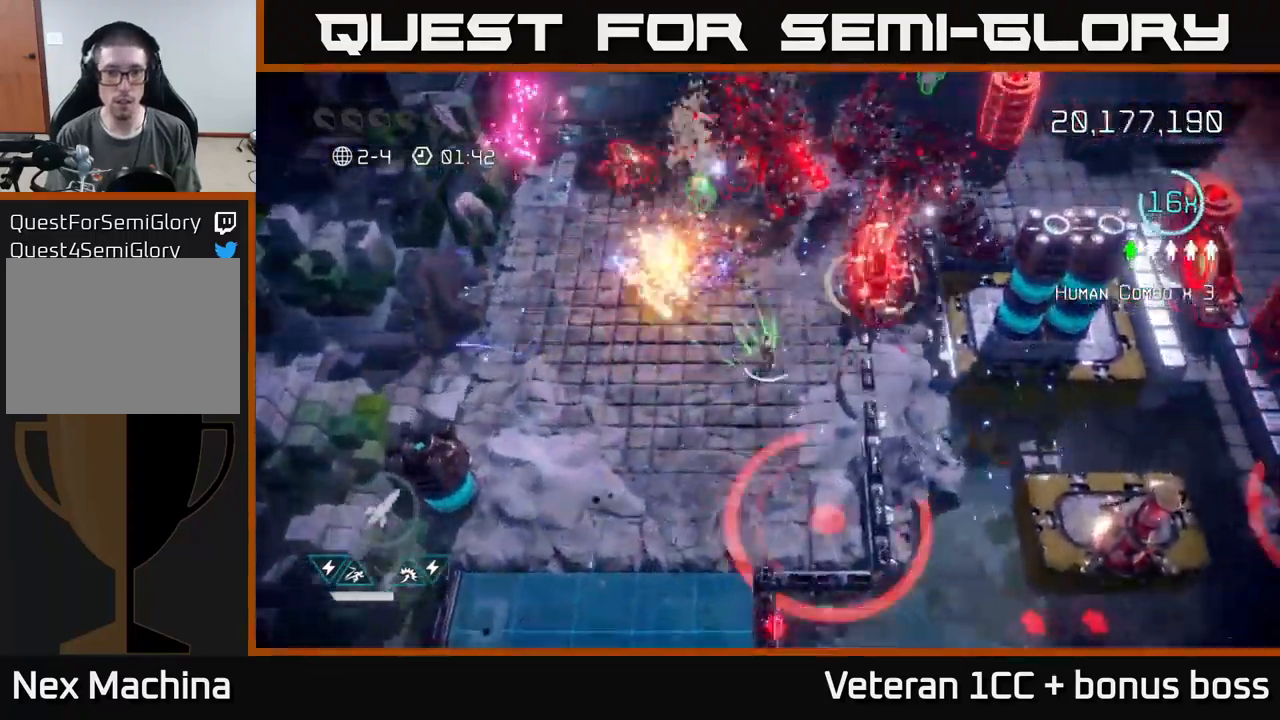
{"buttons": [], "left_stick": "left", "right_stick": "up", "events": [[117, "right_stick", "up"], [233, "left_stick", "left"]]}
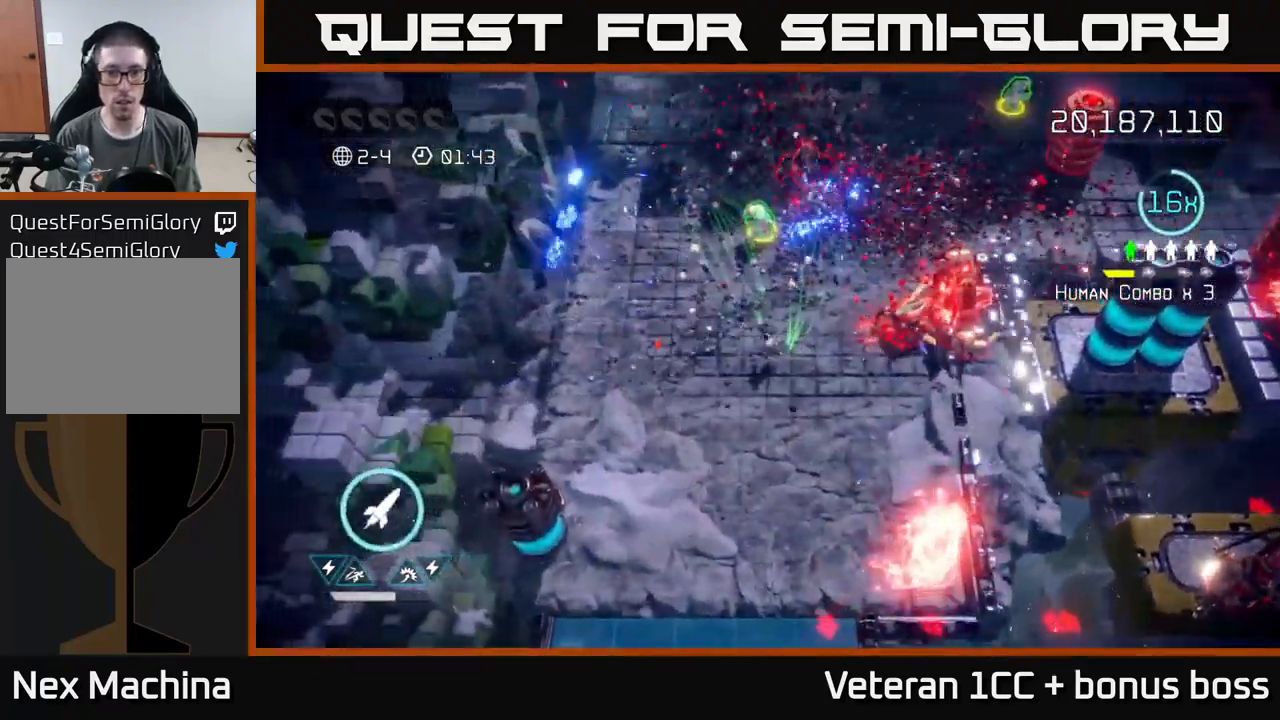
{"buttons": [], "left_stick": "right", "right_stick": "down", "events": [[100, "left_stick", "up"], [133, "right_stick", "up-right"], [167, "L2", "down"], [317, "L2", "up"], [383, "right_stick", "down-right"], [483, "right_stick", "down"], [500, "left_stick", "right"]]}
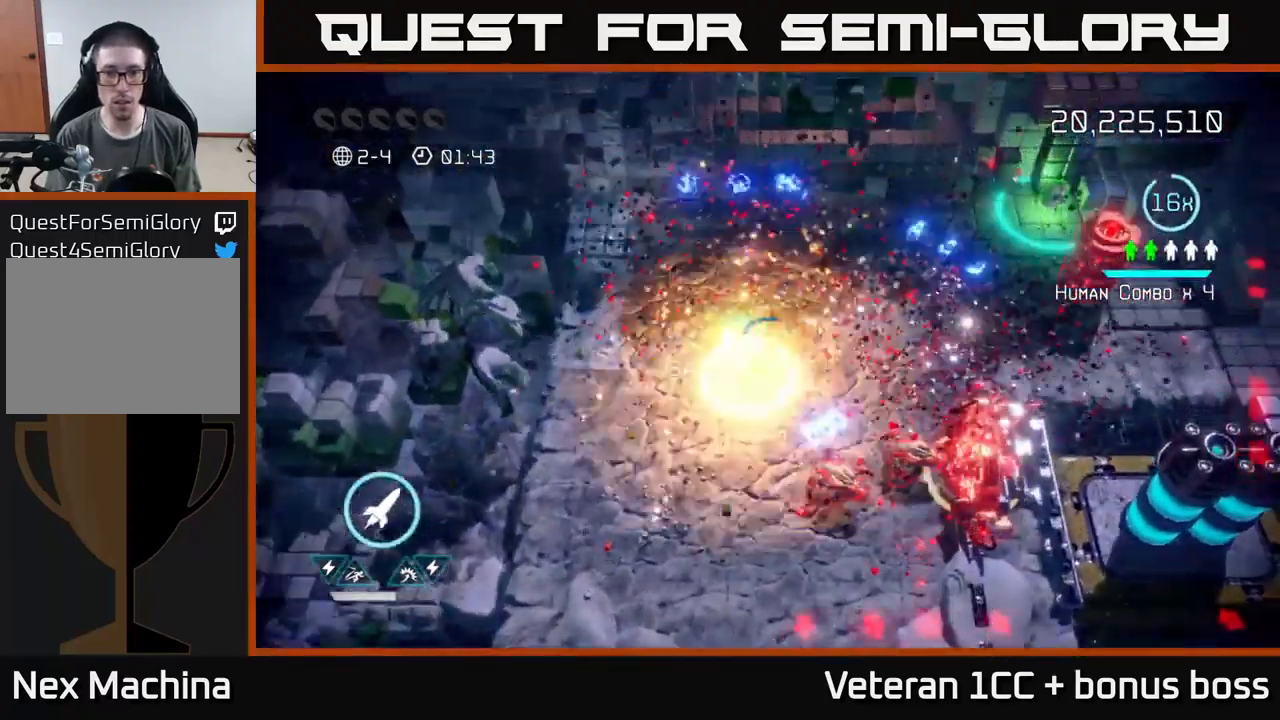
{"buttons": [], "left_stick": "up-right", "right_stick": "right", "events": [[83, "left_stick", "up-right"], [217, "right_stick", "right"], [250, "left_stick", "up"], [417, "left_stick", "up-right"]]}
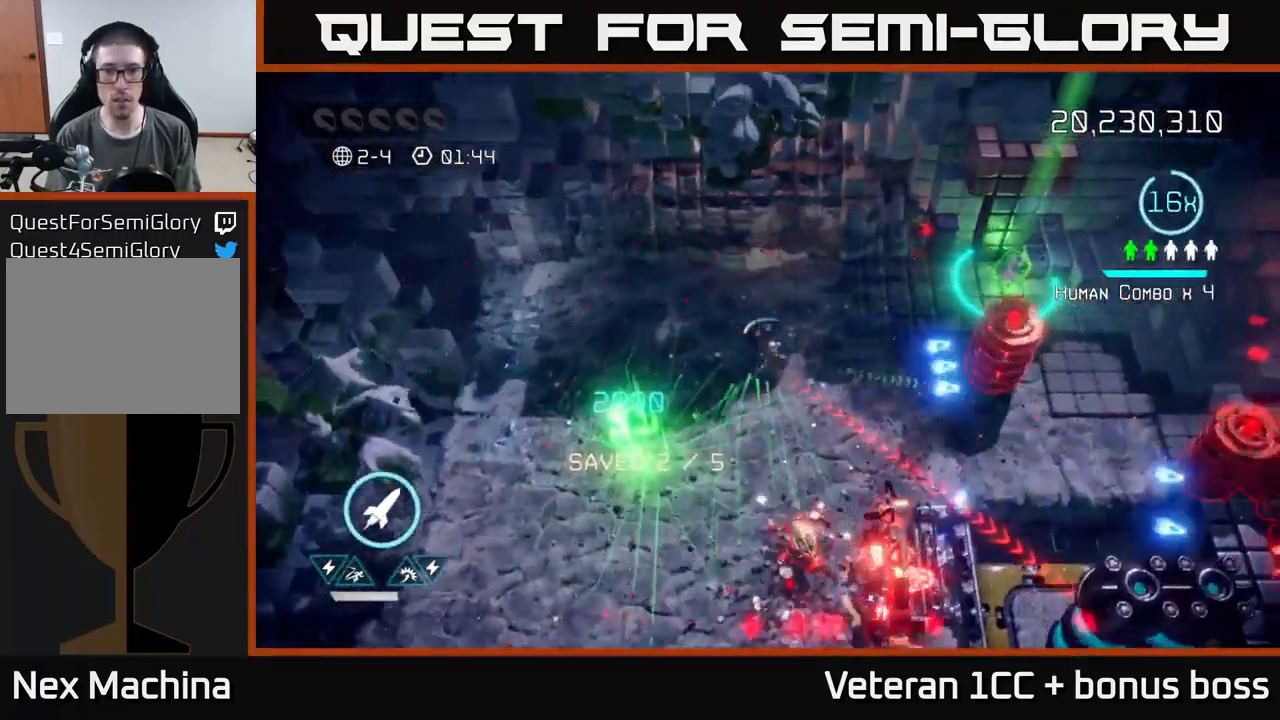
{"buttons": [], "left_stick": "right", "right_stick": "down-right", "events": [[117, "right_stick", "down-right"], [383, "left_stick", "right"]]}
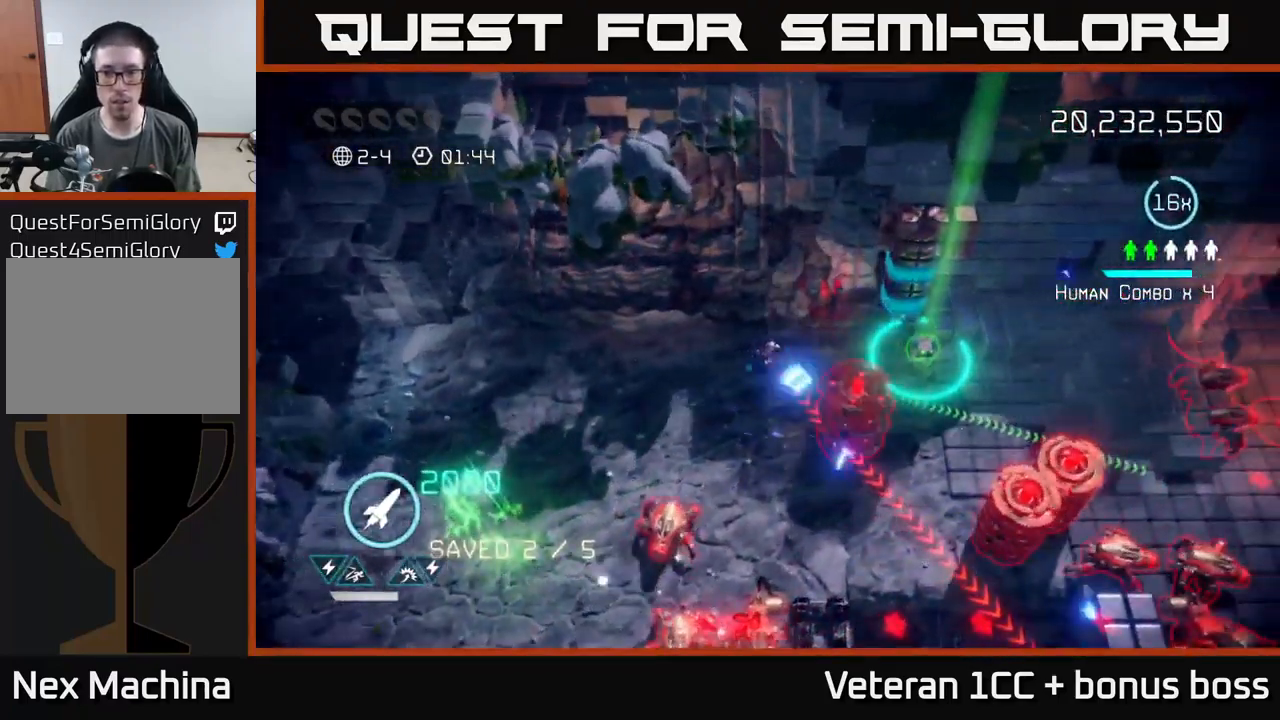
{"buttons": [], "left_stick": "right", "right_stick": "down", "events": [[250, "R2", "down"], [333, "right_stick", "down"], [383, "R2", "up"]]}
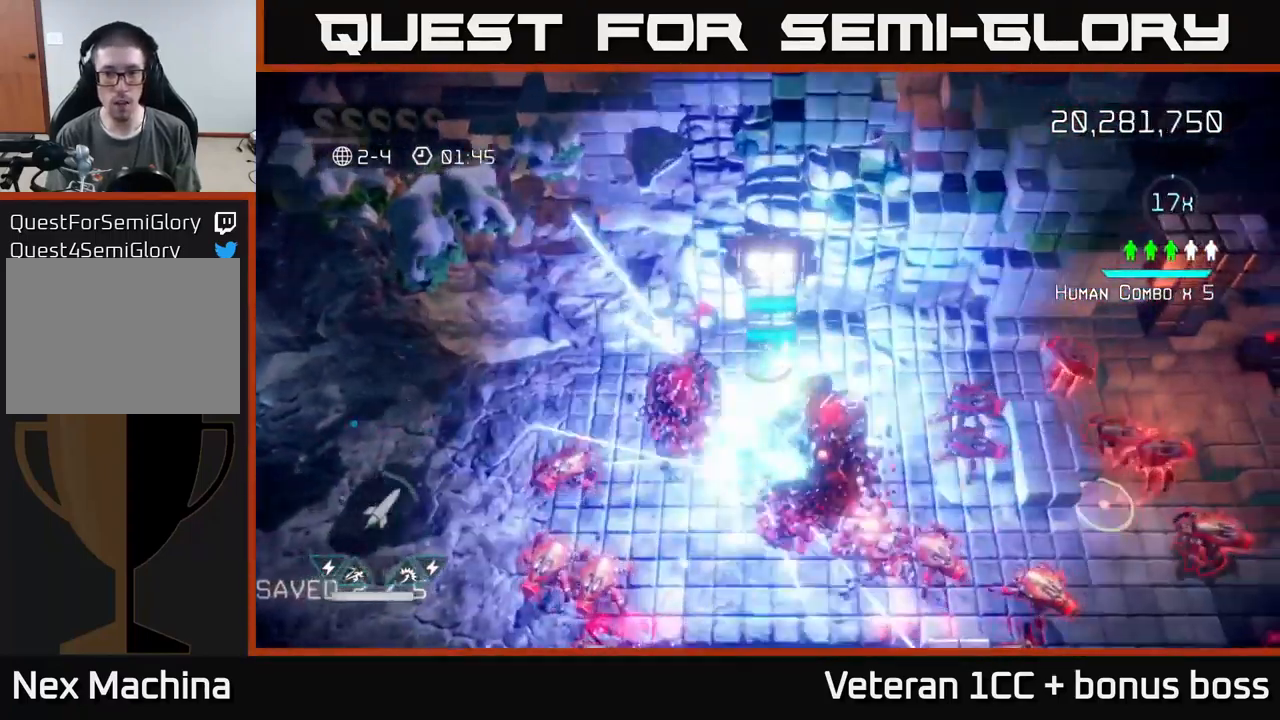
{"buttons": [], "left_stick": "right", "right_stick": "down-right", "events": [[50, "left_stick", "down-right"], [150, "left_stick", "right"], [167, "right_stick", "right"], [367, "L2", "down"], [467, "right_stick", "down-right"], [500, "L2", "up"]]}
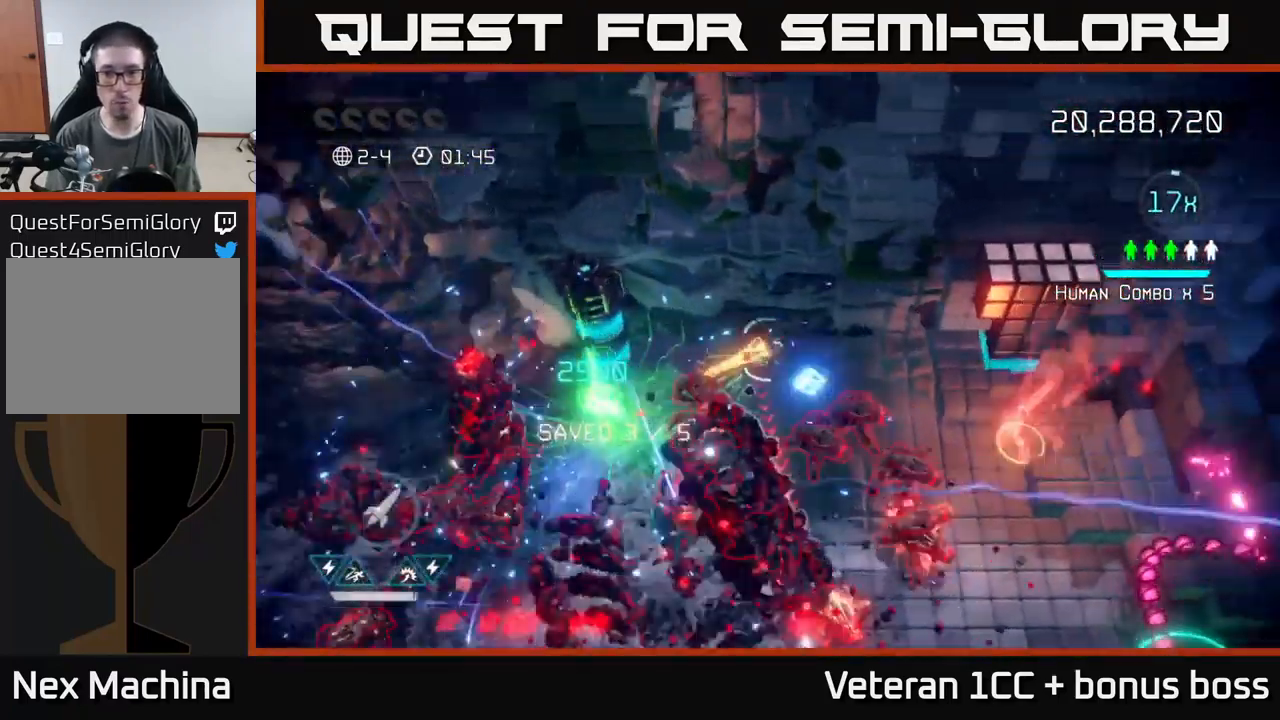
{"buttons": [], "left_stick": "down-right", "right_stick": "left", "events": [[133, "L2", "down"], [217, "right_stick", "down"], [317, "L2", "up"], [350, "left_stick", "down-right"], [383, "right_stick", "down-left"], [500, "right_stick", "left"]]}
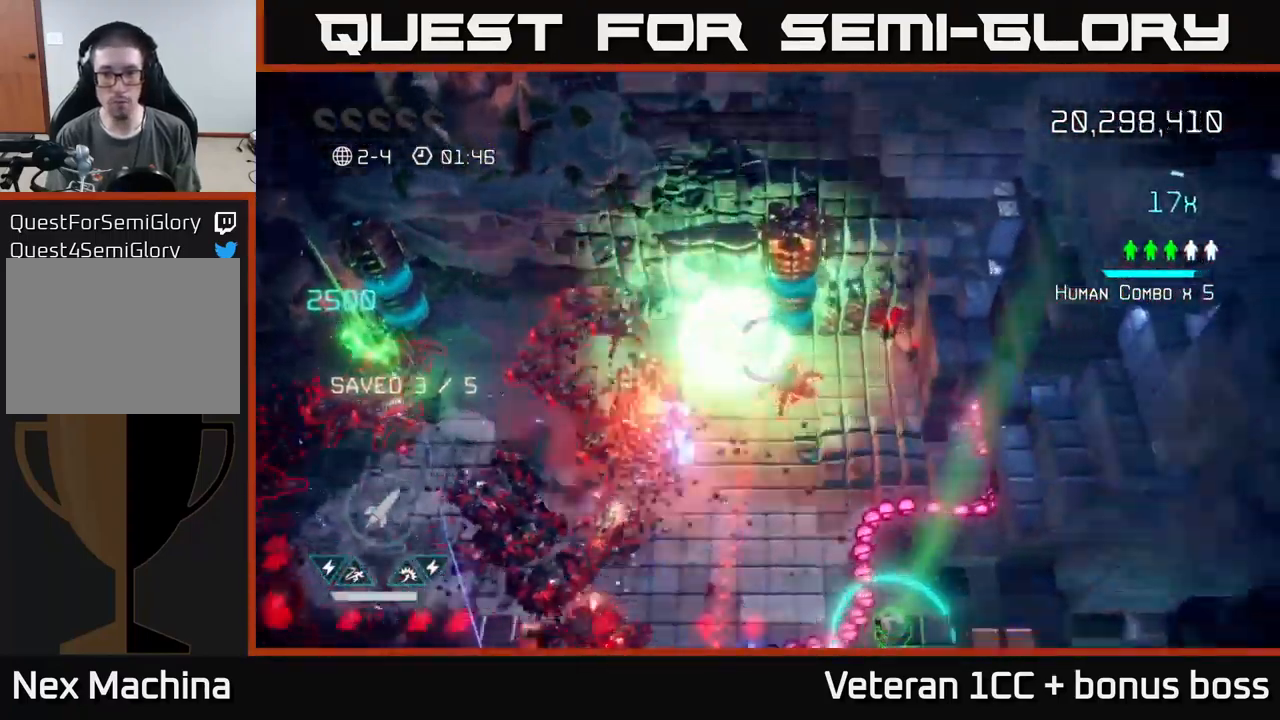
{"buttons": [], "left_stick": "up-right", "right_stick": "up-left", "events": [[17, "right_stick", "up-left"], [233, "left_stick", "right"], [416, "left_stick", "up-right"]]}
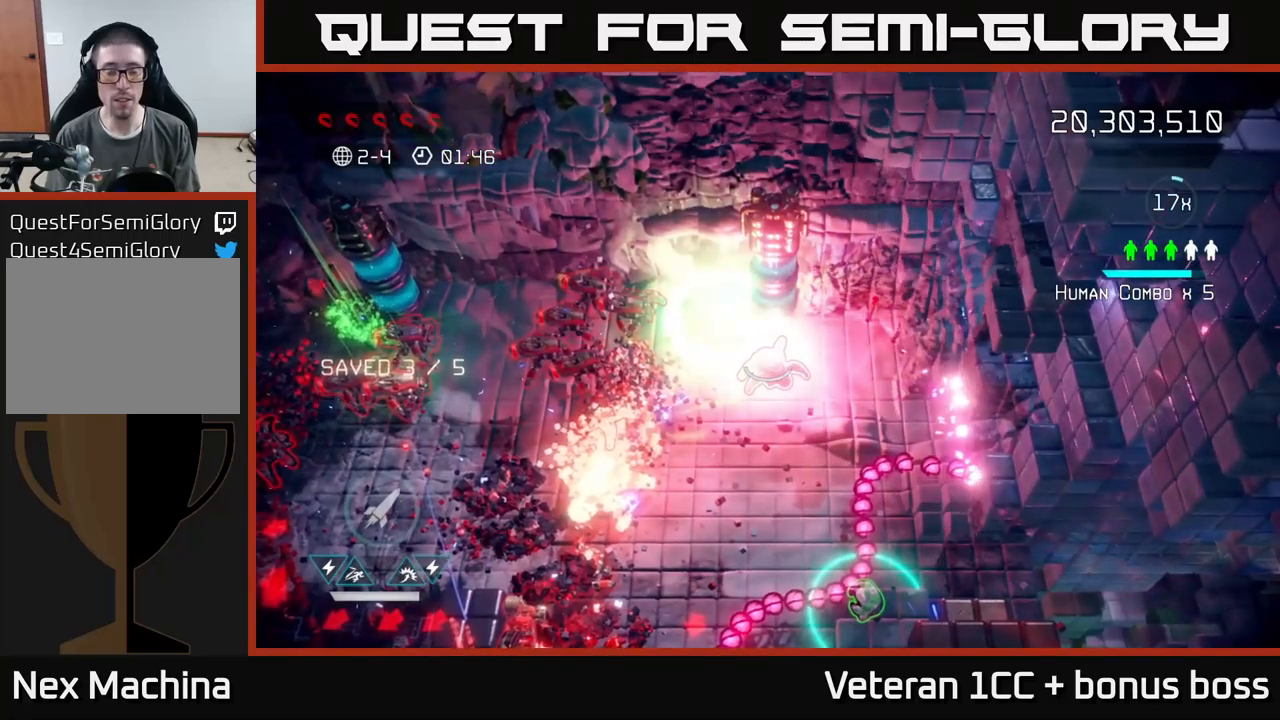
{"buttons": [], "left_stick": "center", "right_stick": "center", "events": [[50, "right_stick", "center"], [67, "left_stick", "center"]]}
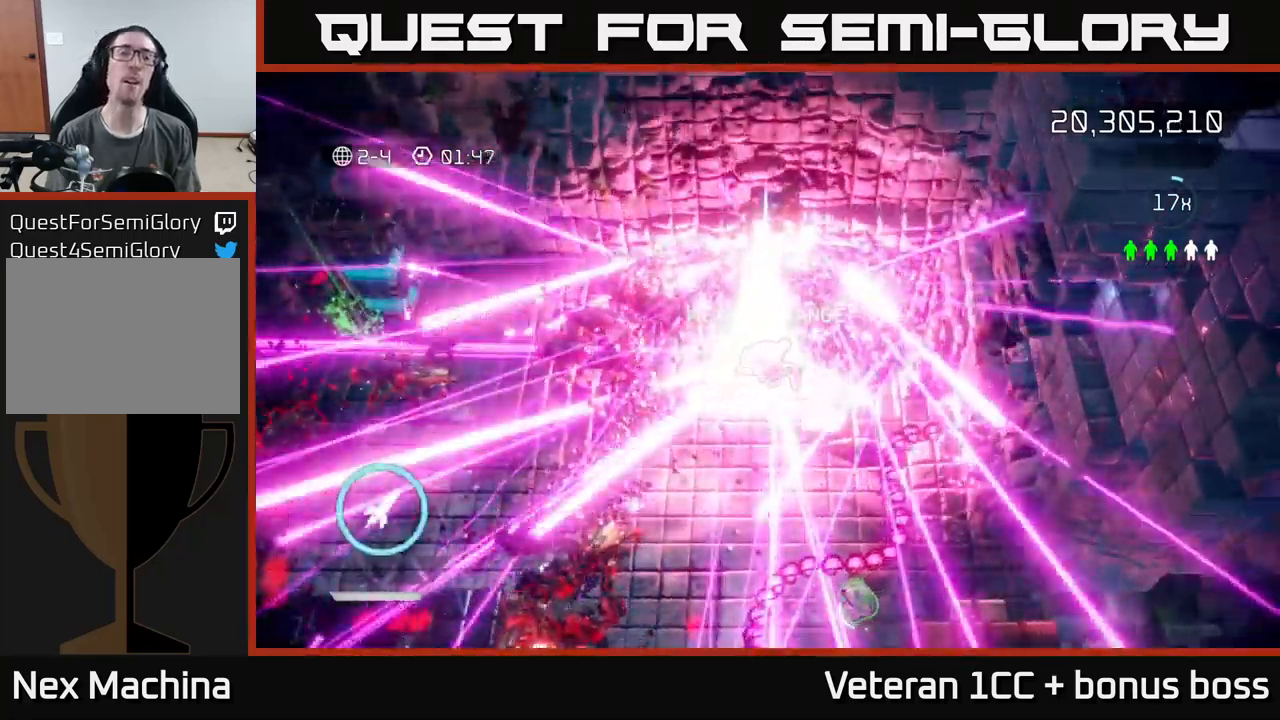
{"buttons": [], "left_stick": "center", "right_stick": "center", "events": []}
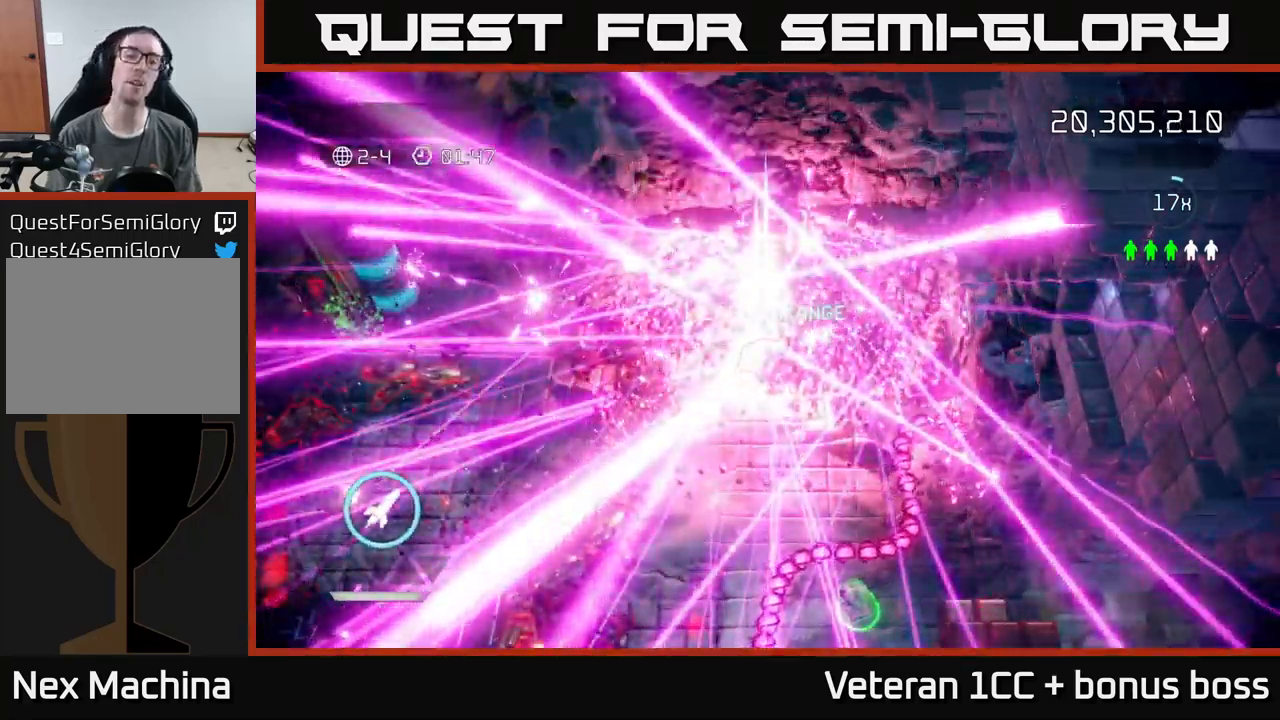
{"buttons": [], "left_stick": "center", "right_stick": "center", "events": []}
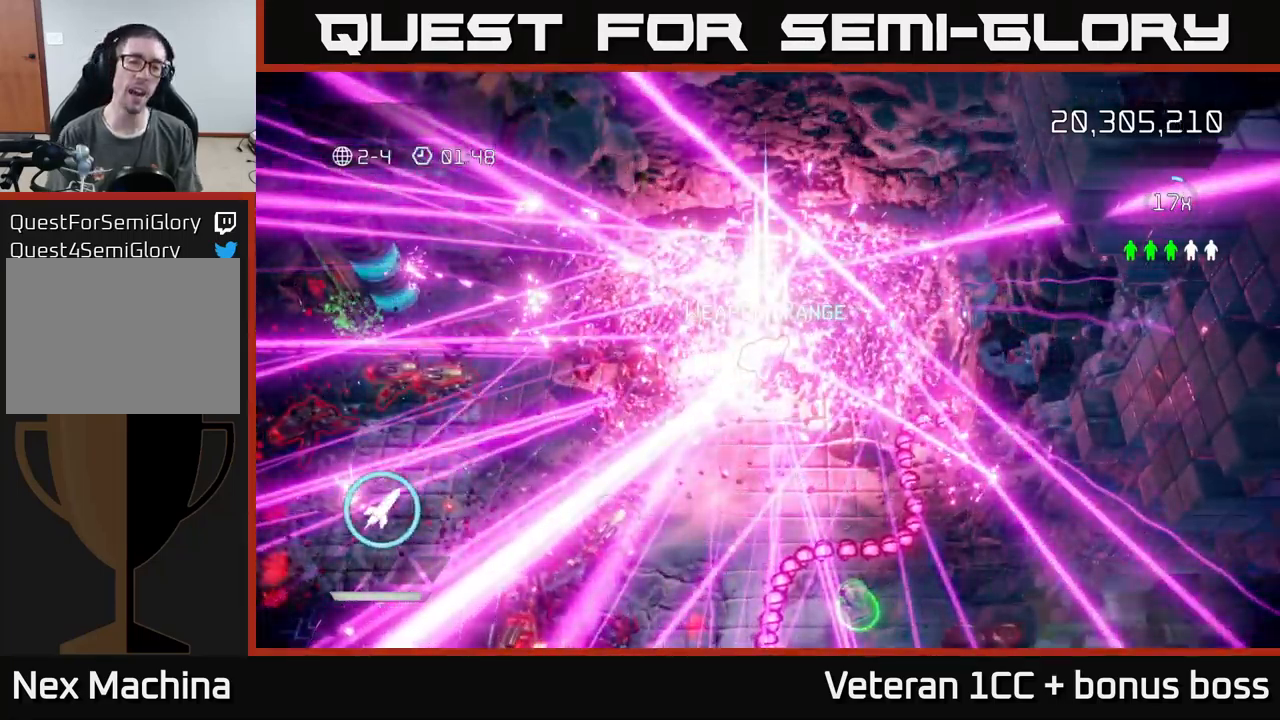
{"buttons": [], "left_stick": "center", "right_stick": "center", "events": []}
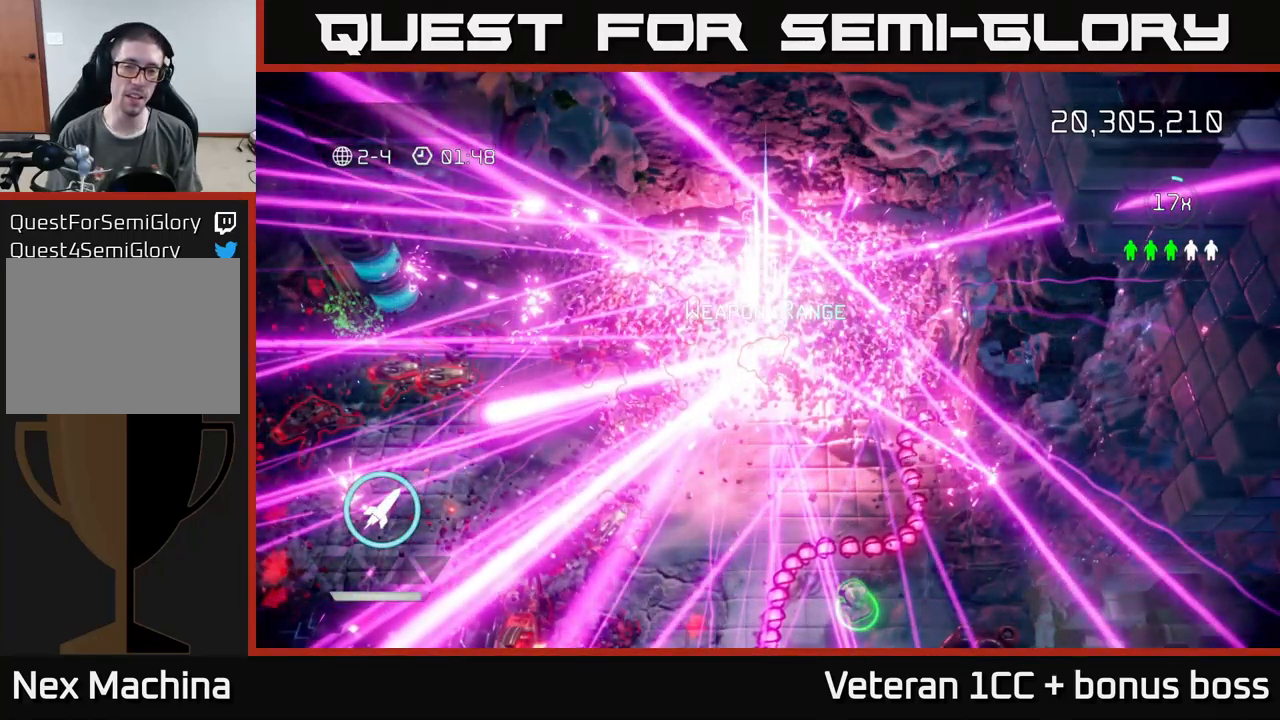
{"buttons": [], "left_stick": "center", "right_stick": "center", "events": []}
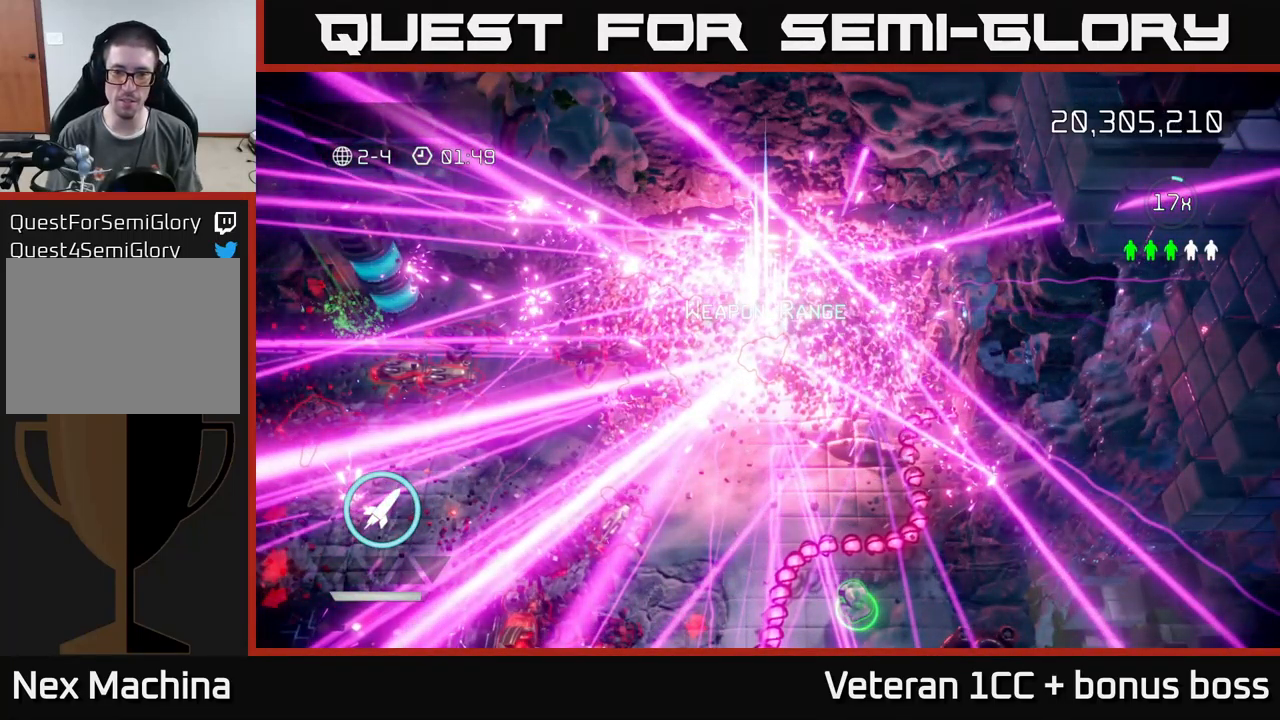
{"buttons": [], "left_stick": "center", "right_stick": "center", "events": []}
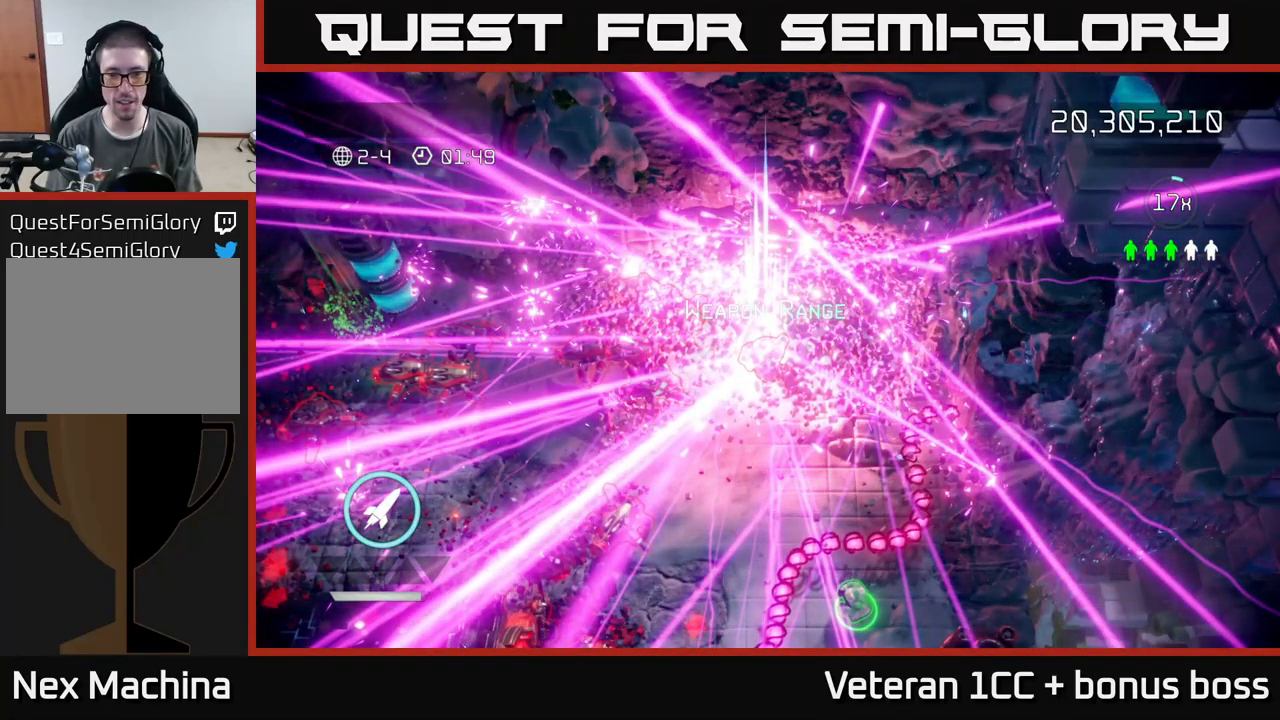
{"buttons": ["B"], "left_stick": "center", "right_stick": "center", "events": [[334, "B", "down"]]}
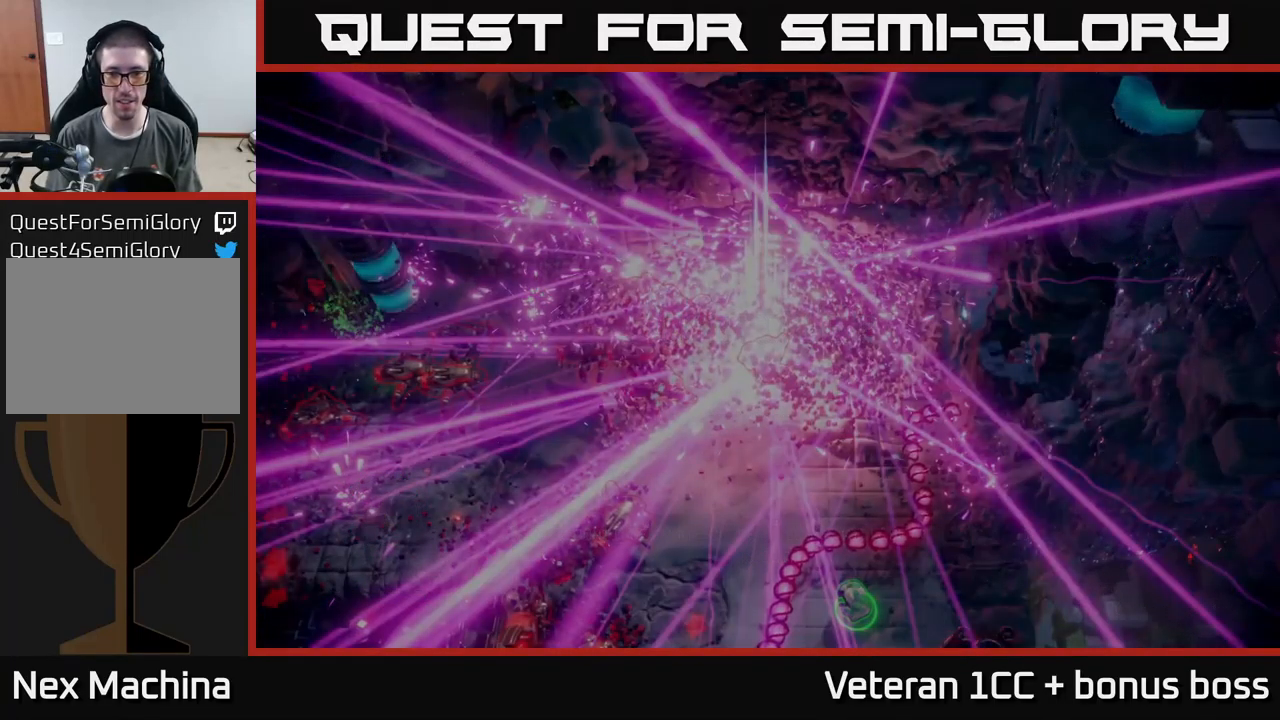
{"buttons": [], "left_stick": "center", "right_stick": "center", "events": [[34, "B", "up"]]}